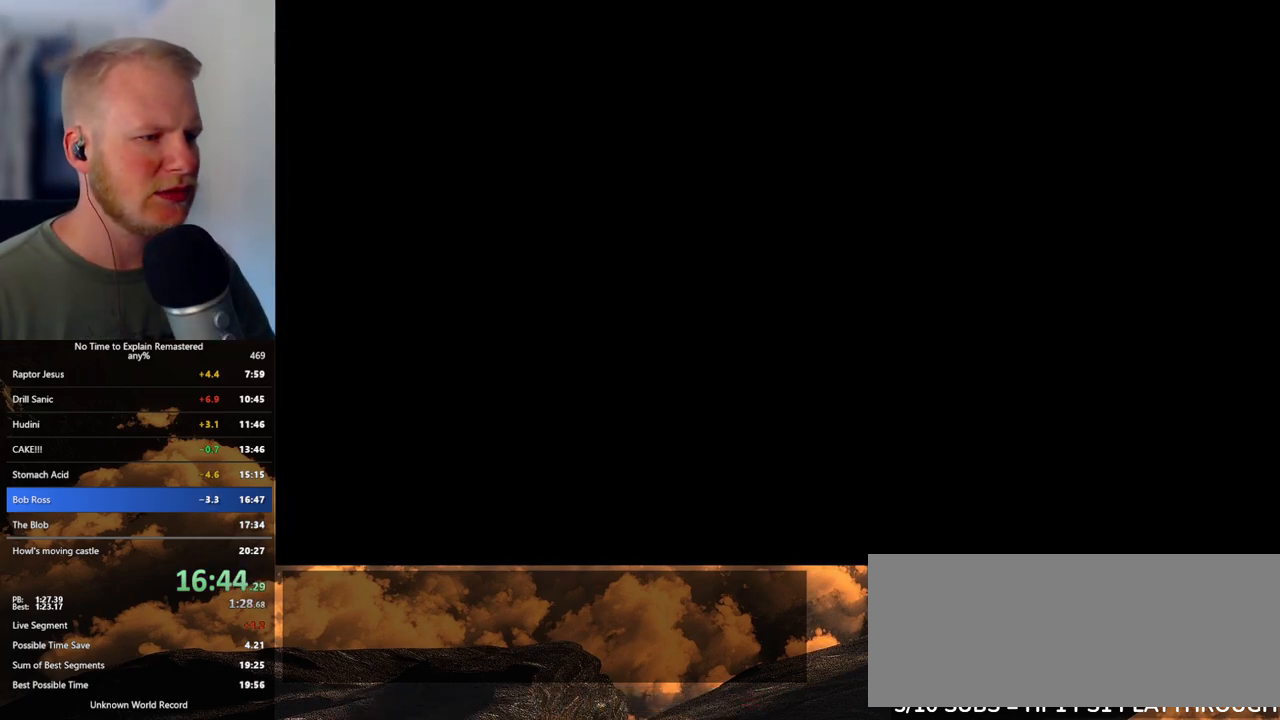
Gameplay with keyboard and mouse; each line is a JSON object with the keys and mouse buttons held at the frame after it. "events" lists presses ("down") and releases ("up") of ".", "/", "0", "1", "2", "3", "4", "5", "6", "7", "8", "9", "a", "alt_l", "alt_r", "b", "backslash", "backspace", "c", "caps_lock", "comma", "ctrl_l", "ctrl_r", "d", "e", "equals", "escape", "f", "f1", "f10", "f11", "f12", "f2", "f3", "f4", "f5", "f6", "f7", "f8", "f9", "g", "h", "i", "j", "k", "l", "lbracket", "m", "minus", "n", "o", "p", "q", "quote", "r", "rbracket", "return", "s", "semicolon", "shift_l", "shift_r", "space", "super", "t", "tab", "tilde", "u", "v", "w", "x", "y", "z", "mouse_left", "mouse_wheel", "mouse_right", "mouse_mb4" and "mouse_mb5" between this image and that frame as [ms after this image, input, new state], when the widget could be followed in between. "mouse_left", "mouse_wheel", "mouse_right", "mouse_mb4", "mouse_mb5" = the "left", "wheel", "right", "mb4", "mb5" buttons of the "mouse" list. No other keys are recorded. "wheel" means that the mouse wheel is clicked or scrolled. Mouse movement is not recorded.
{"keys": ["escape"], "mouse": [], "events": [[400, "escape", "down"]]}
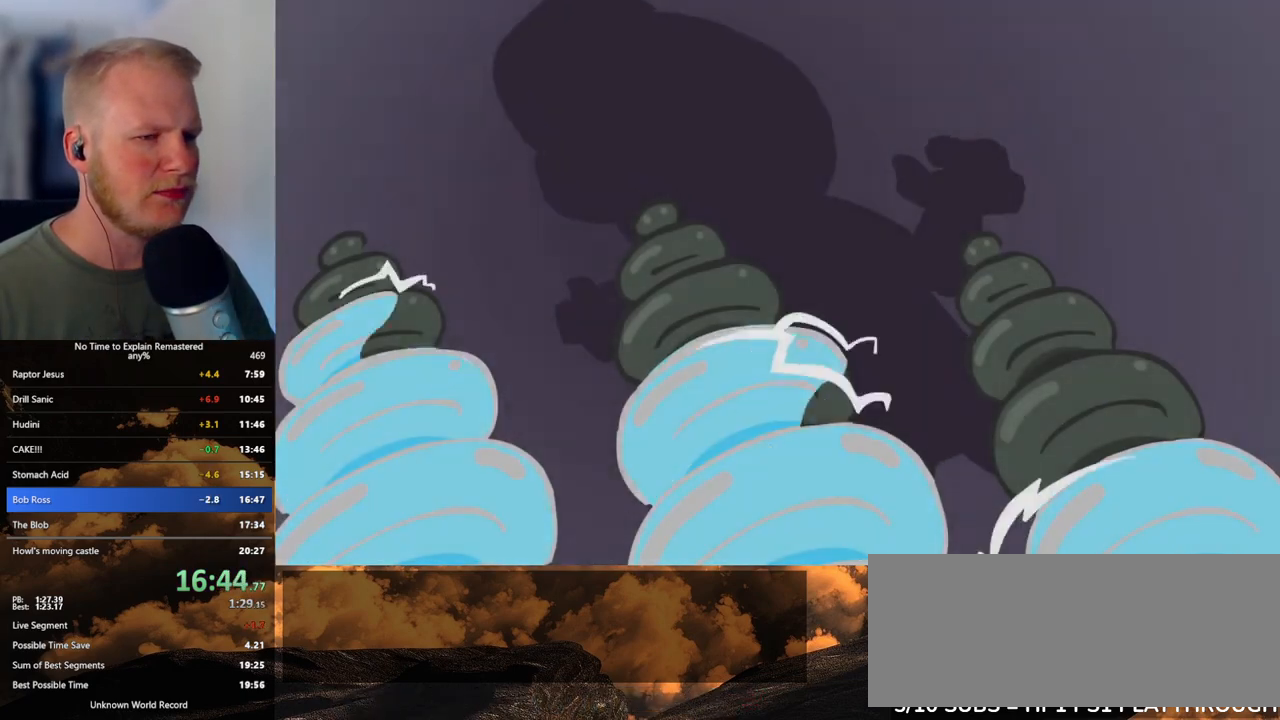
{"keys": [], "mouse": [], "events": [[150, "escape", "up"], [217, "escape", "down"], [333, "escape", "up"], [400, "escape", "down"], [450, "escape", "up"]]}
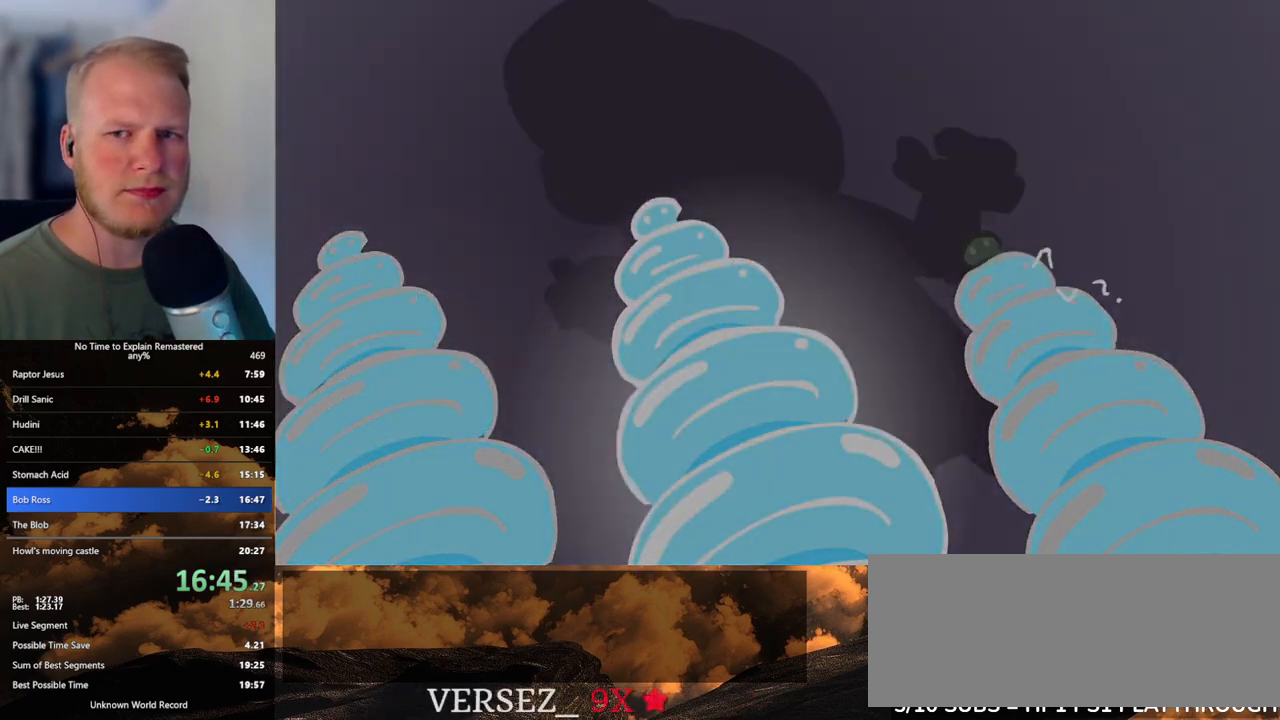
{"keys": [], "mouse": [], "events": [[50, "escape", "down"], [100, "escape", "up"]]}
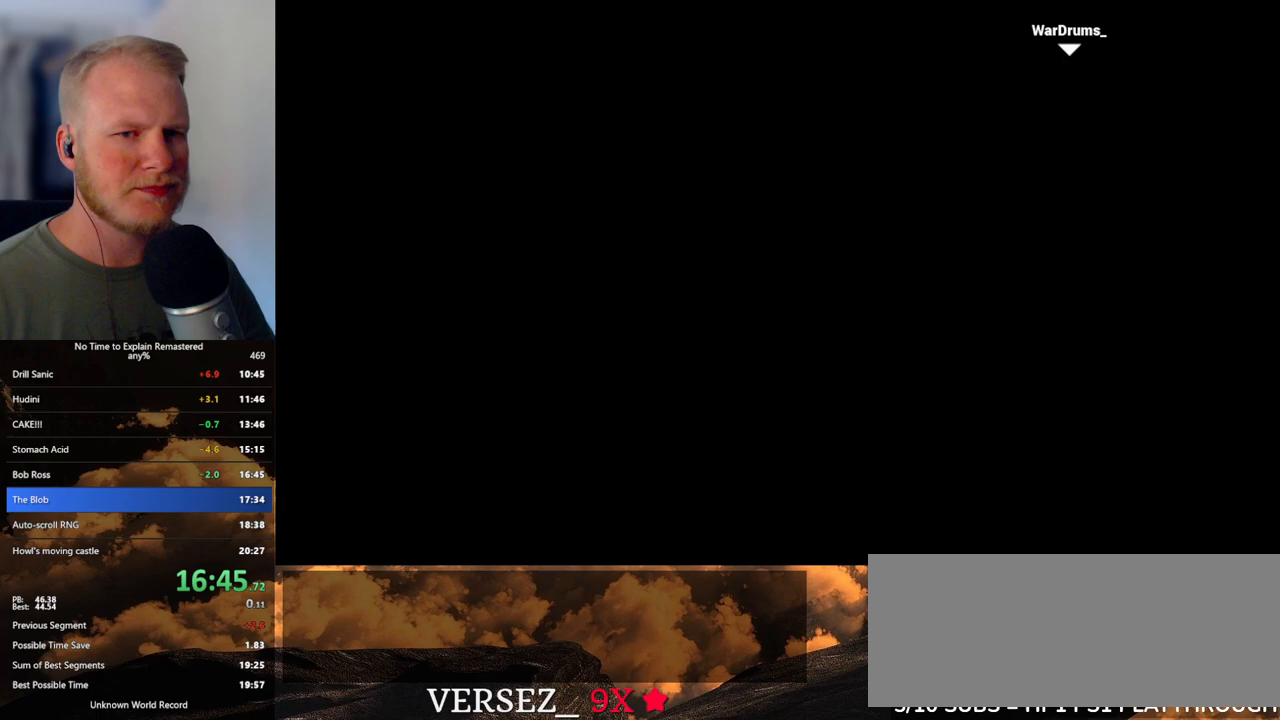
{"keys": [], "mouse": ["left"], "events": [[350, "mouse_left", "down"]]}
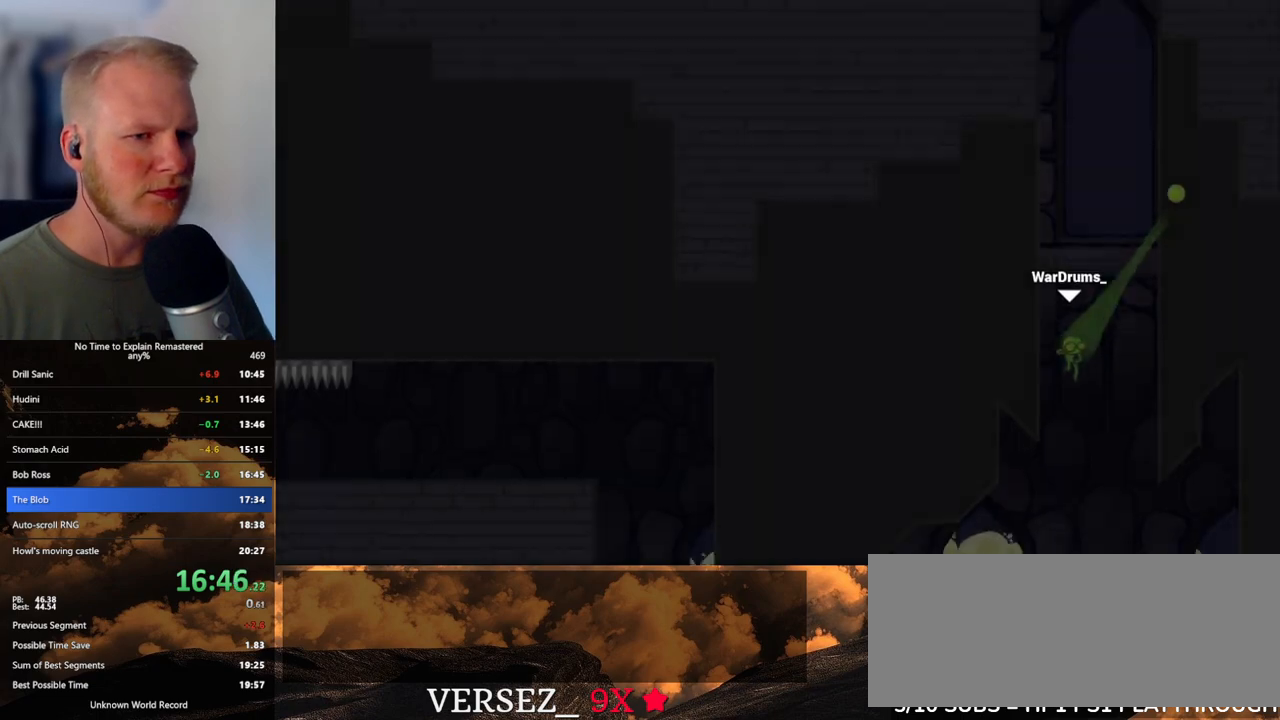
{"keys": ["a"], "mouse": ["left"], "events": [[150, "mouse_left", "up"], [217, "a", "down"], [350, "mouse_left", "down"]]}
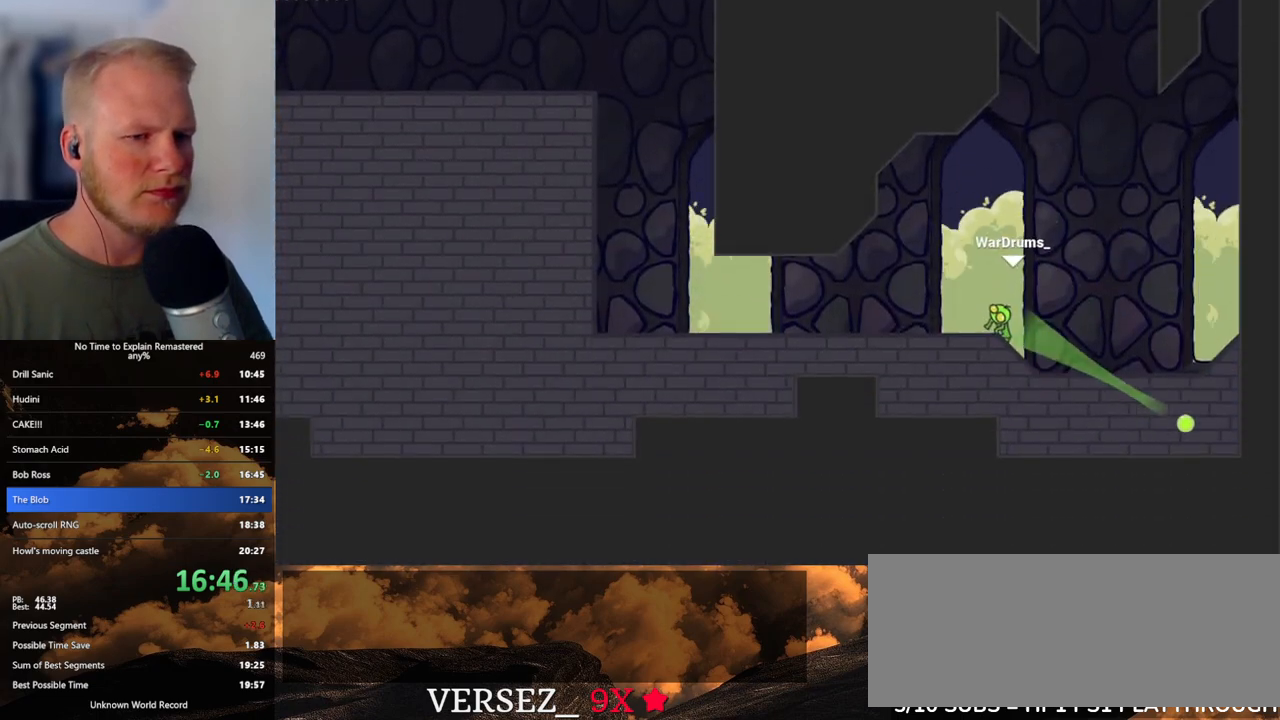
{"keys": ["a"], "mouse": [], "events": [[317, "mouse_left", "up"]]}
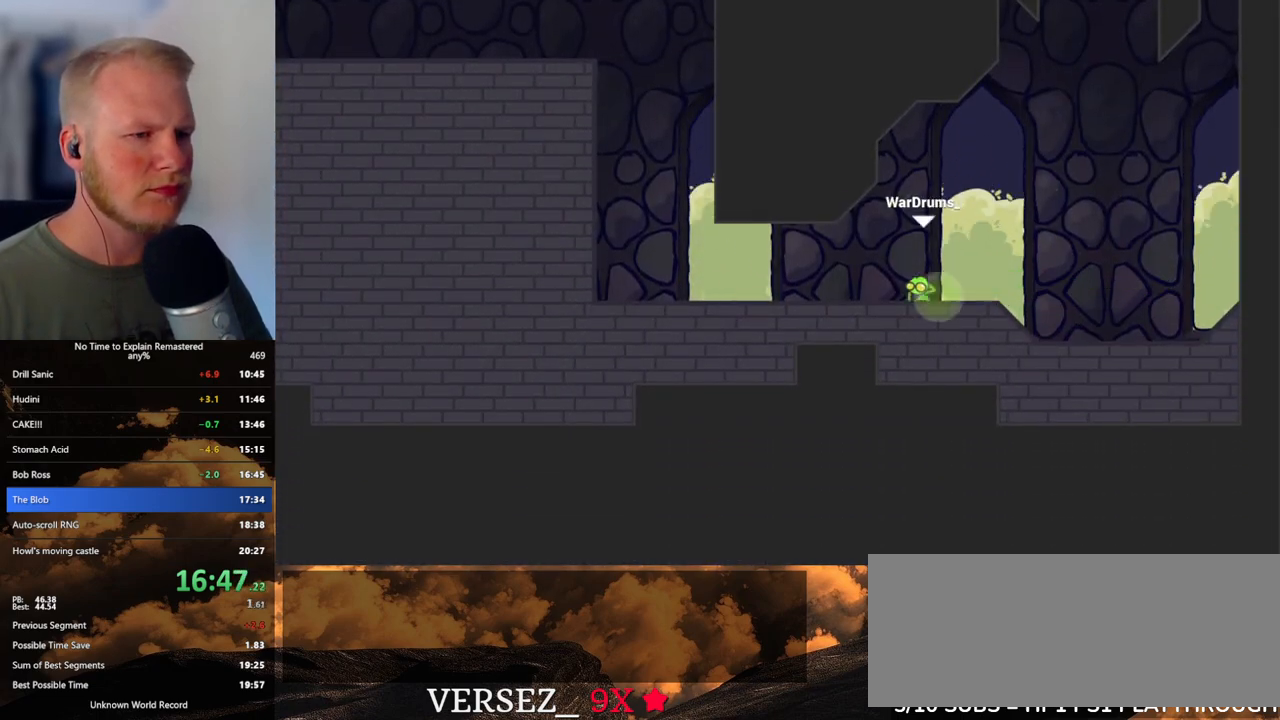
{"keys": ["a"], "mouse": ["left"], "events": [[150, "mouse_left", "down"]]}
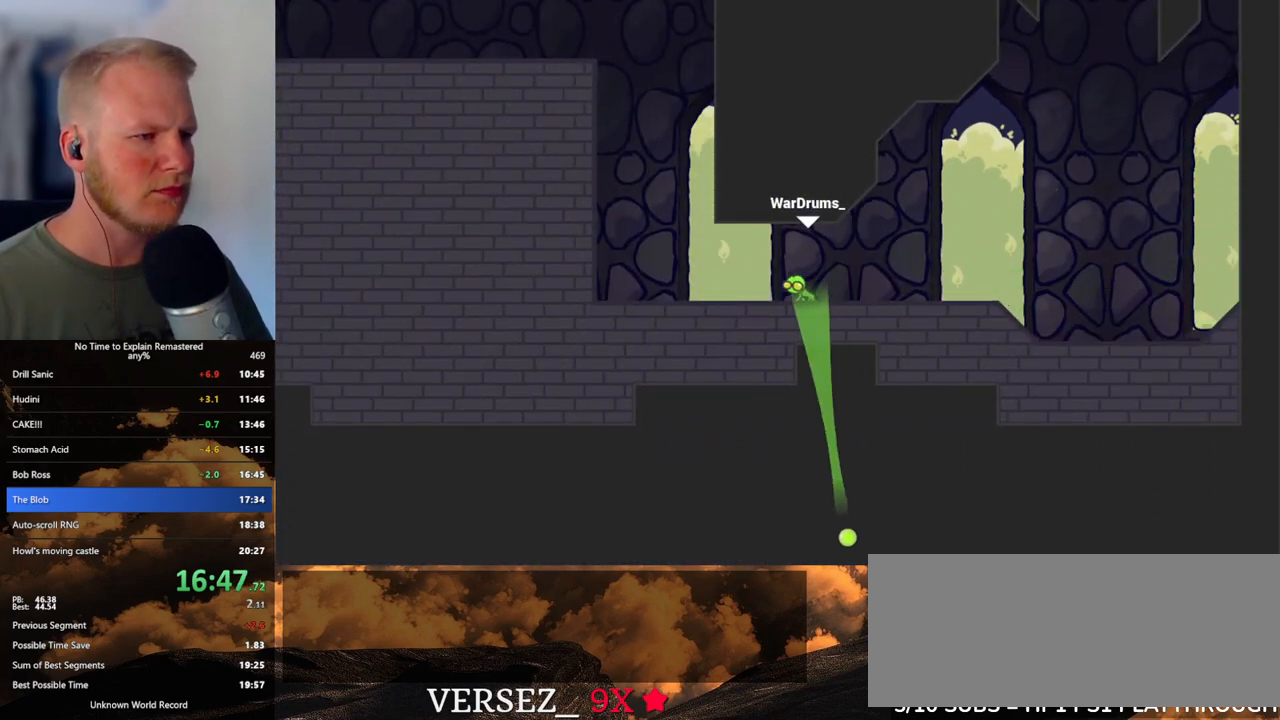
{"keys": ["a"], "mouse": [], "events": [[367, "mouse_left", "up"]]}
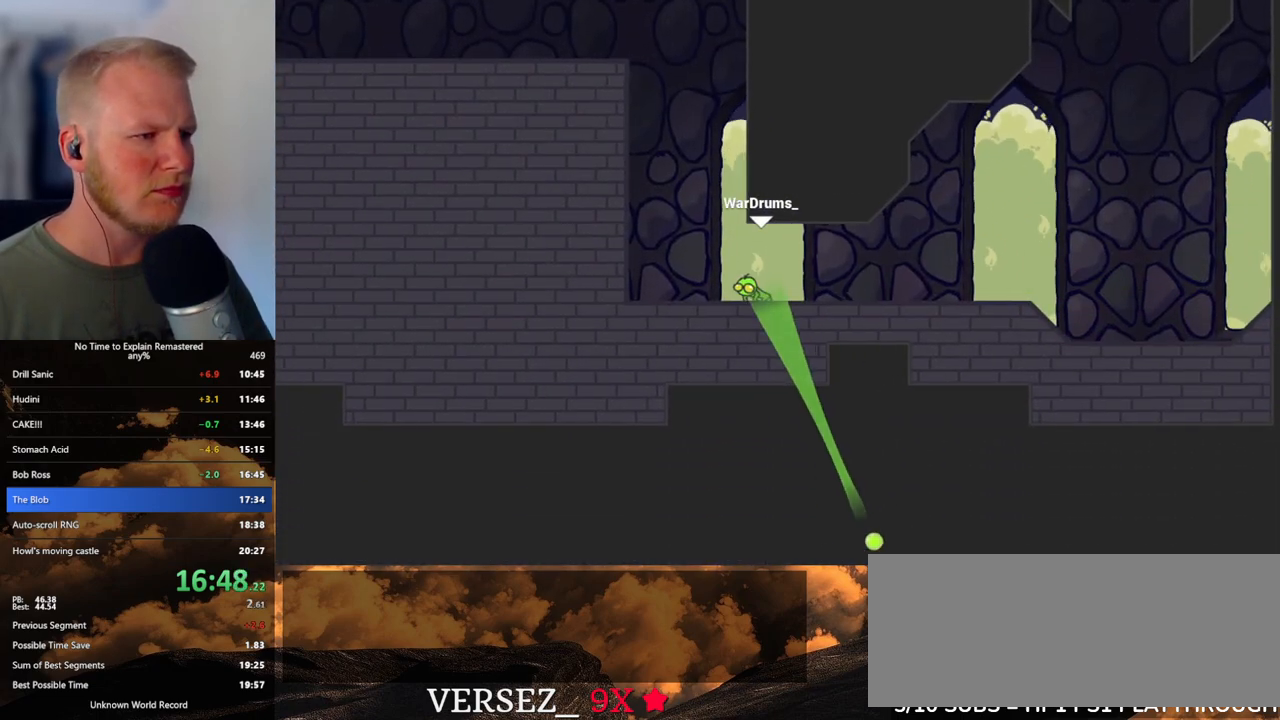
{"keys": ["a"], "mouse": ["left"], "events": [[467, "mouse_left", "down"]]}
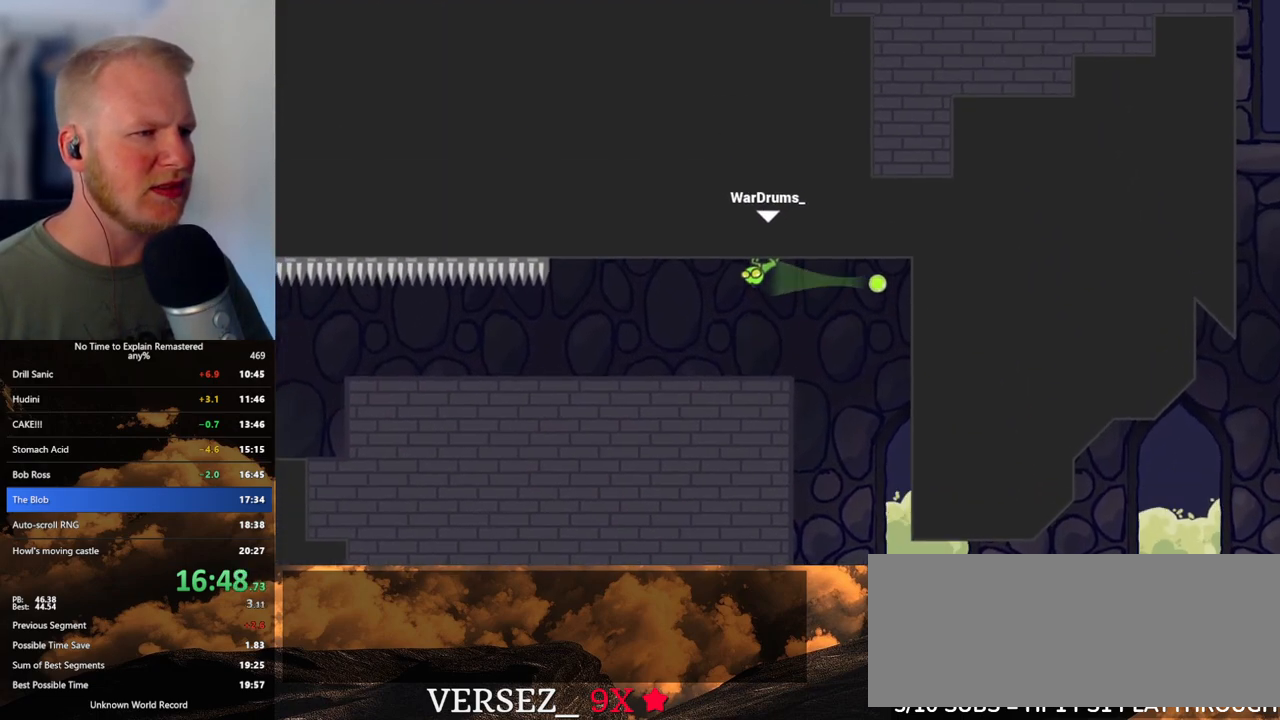
{"keys": ["a"], "mouse": [], "events": [[200, "mouse_left", "up"]]}
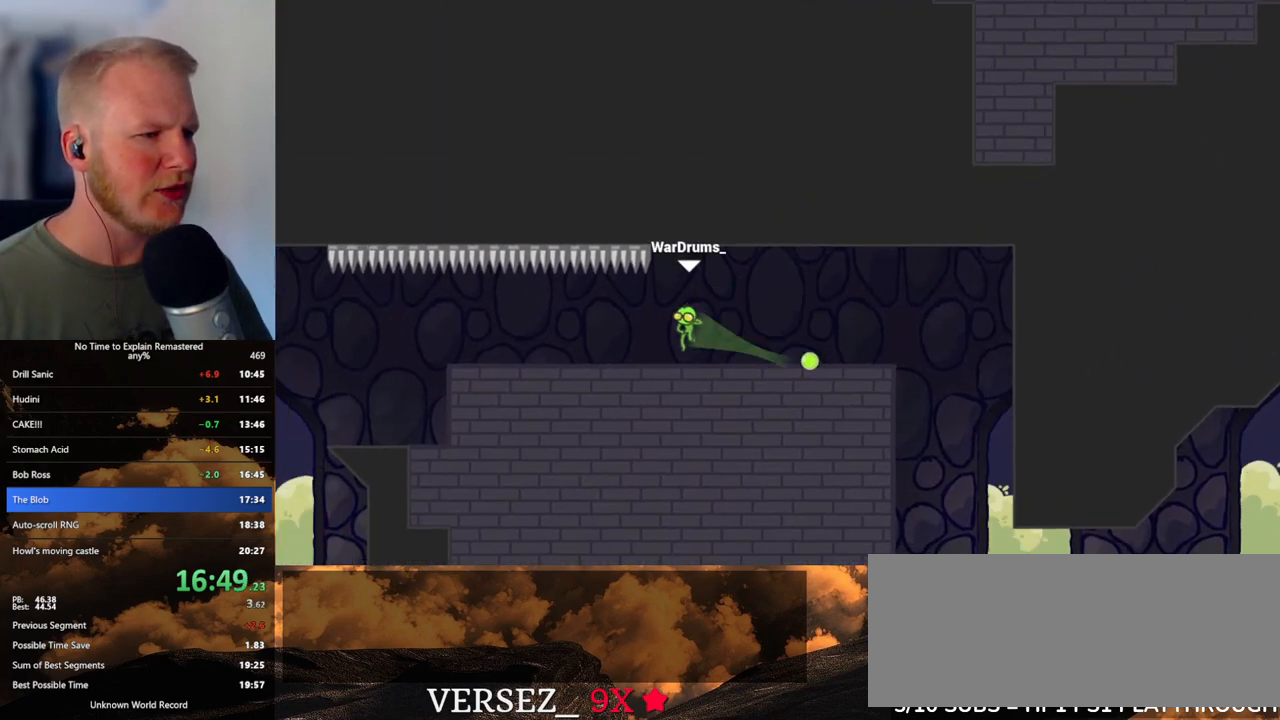
{"keys": ["a"], "mouse": ["left"], "events": [[283, "mouse_left", "down"]]}
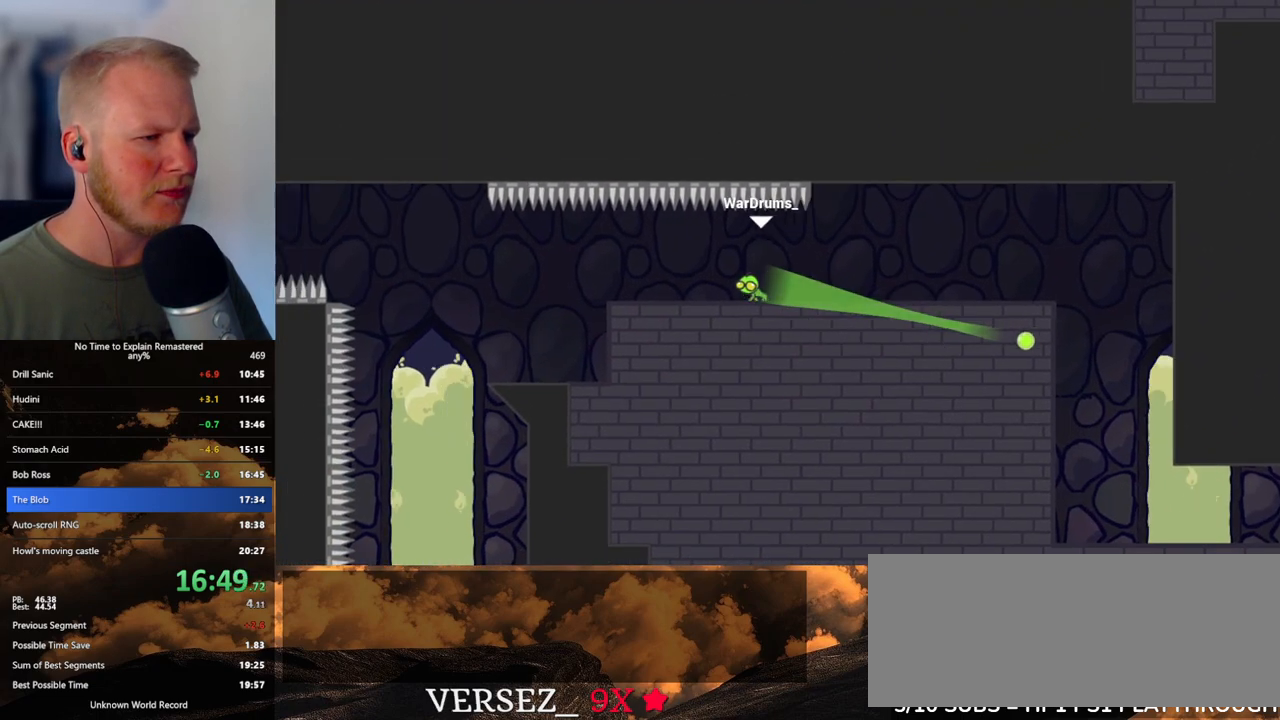
{"keys": ["a"], "mouse": [], "events": [[83, "mouse_left", "up"]]}
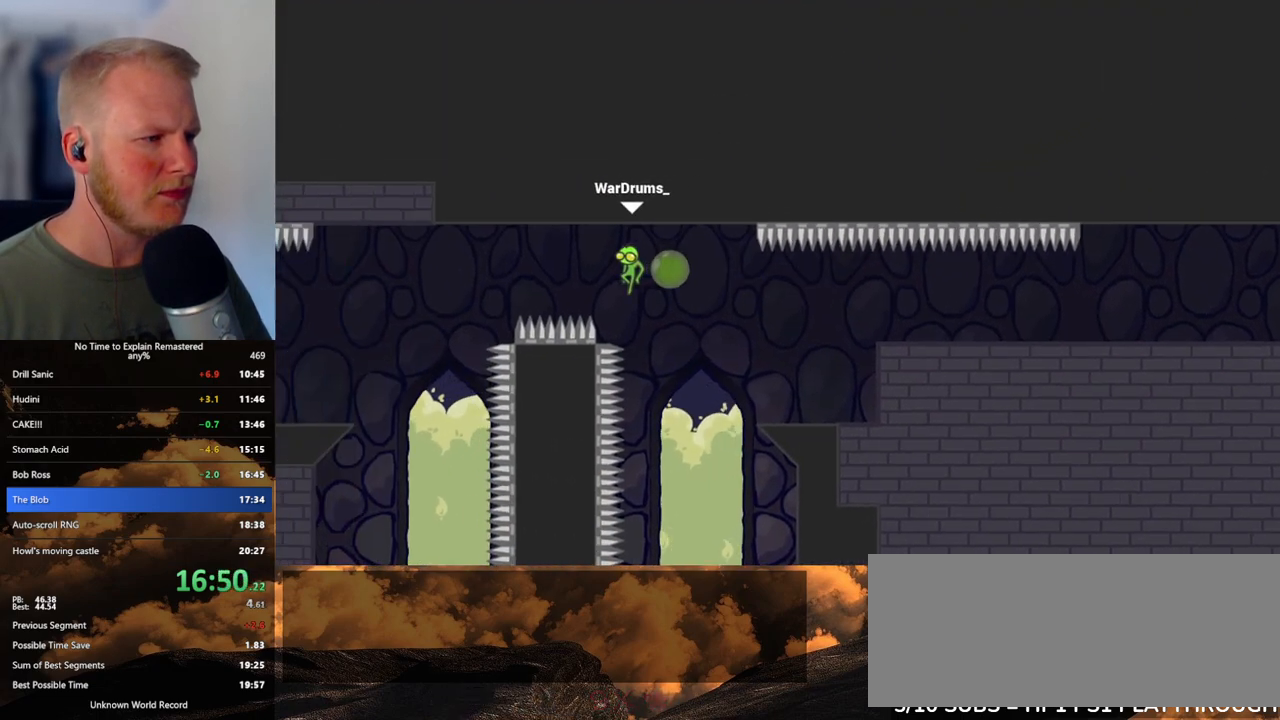
{"keys": ["a"], "mouse": [], "events": []}
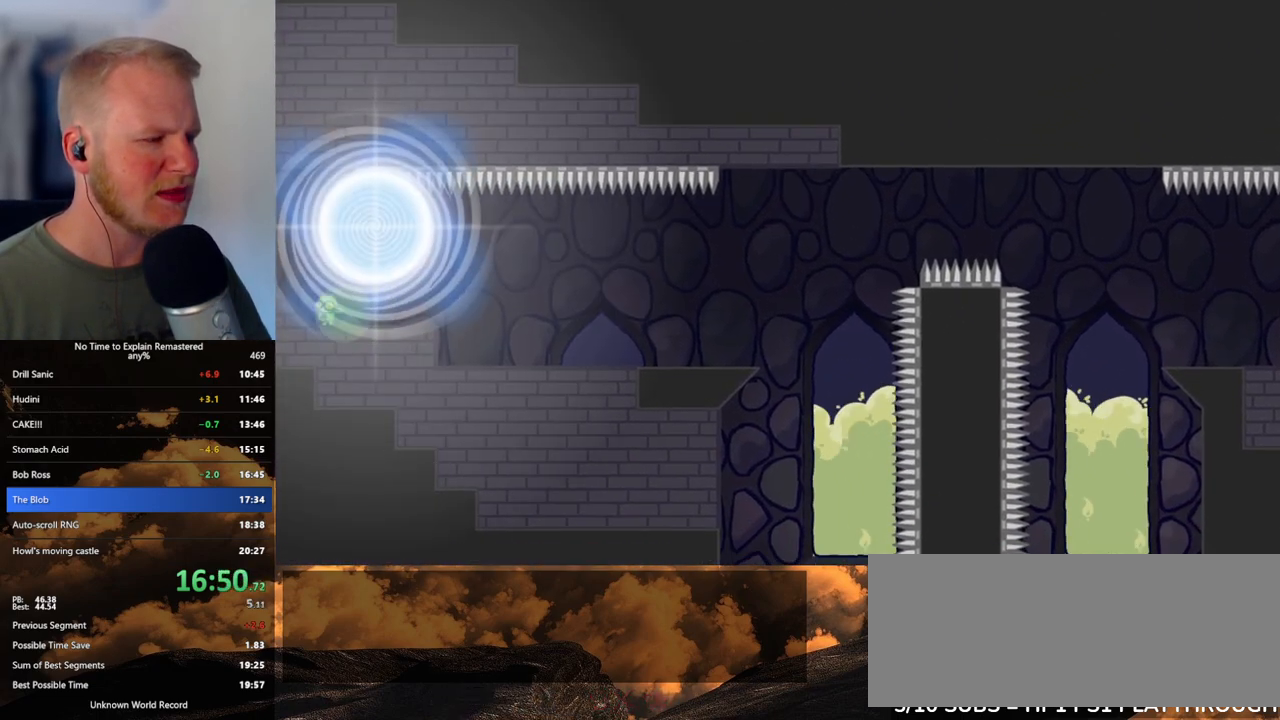
{"keys": [], "mouse": [], "events": [[83, "a", "up"]]}
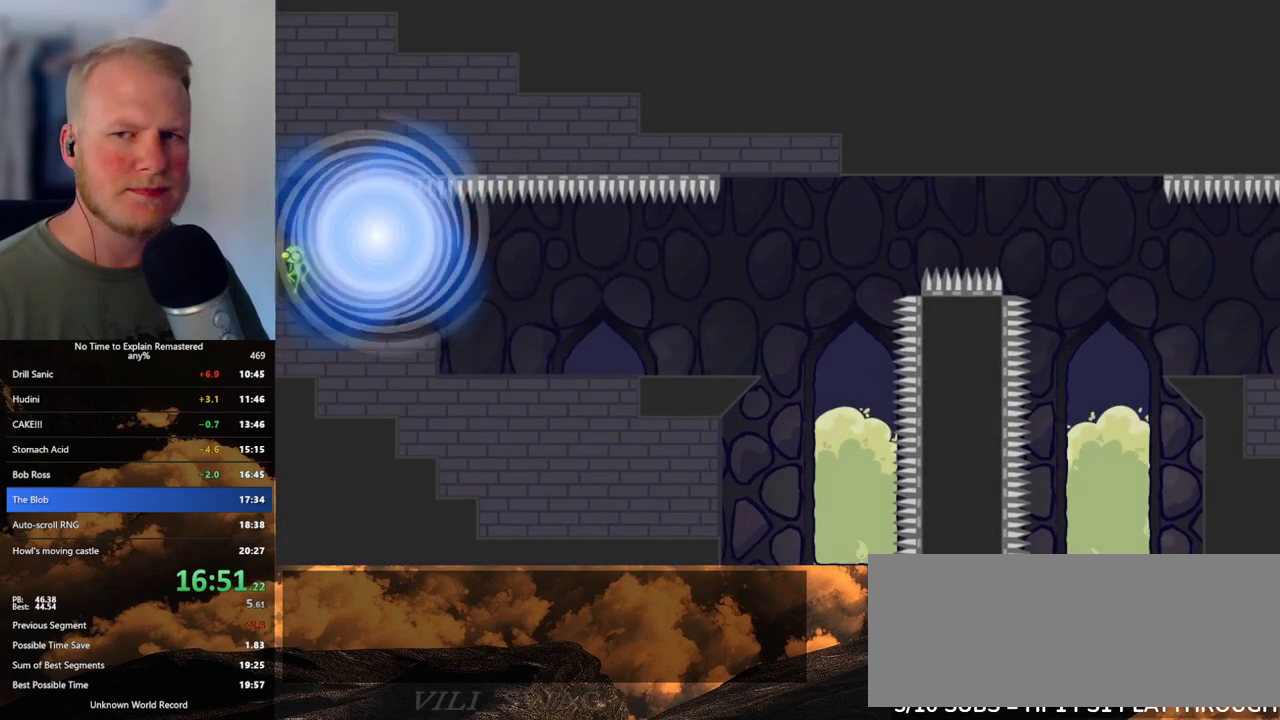
{"keys": [], "mouse": [], "events": []}
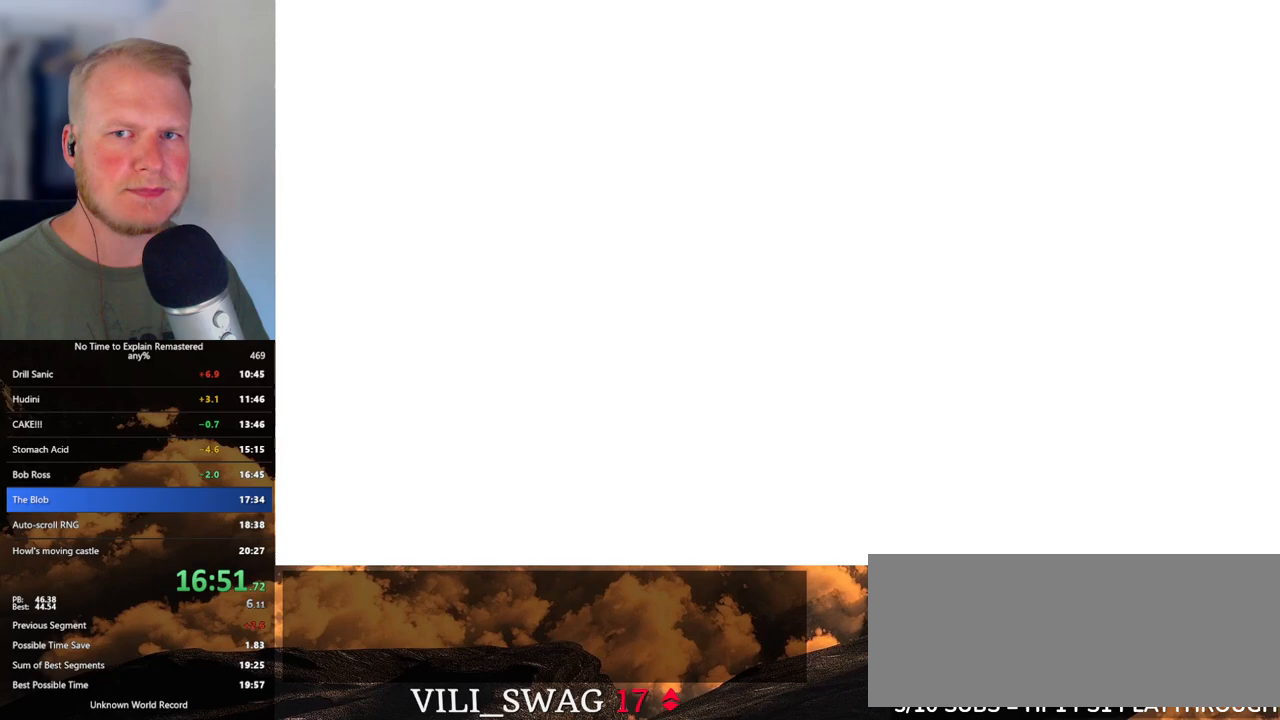
{"keys": [], "mouse": [], "events": []}
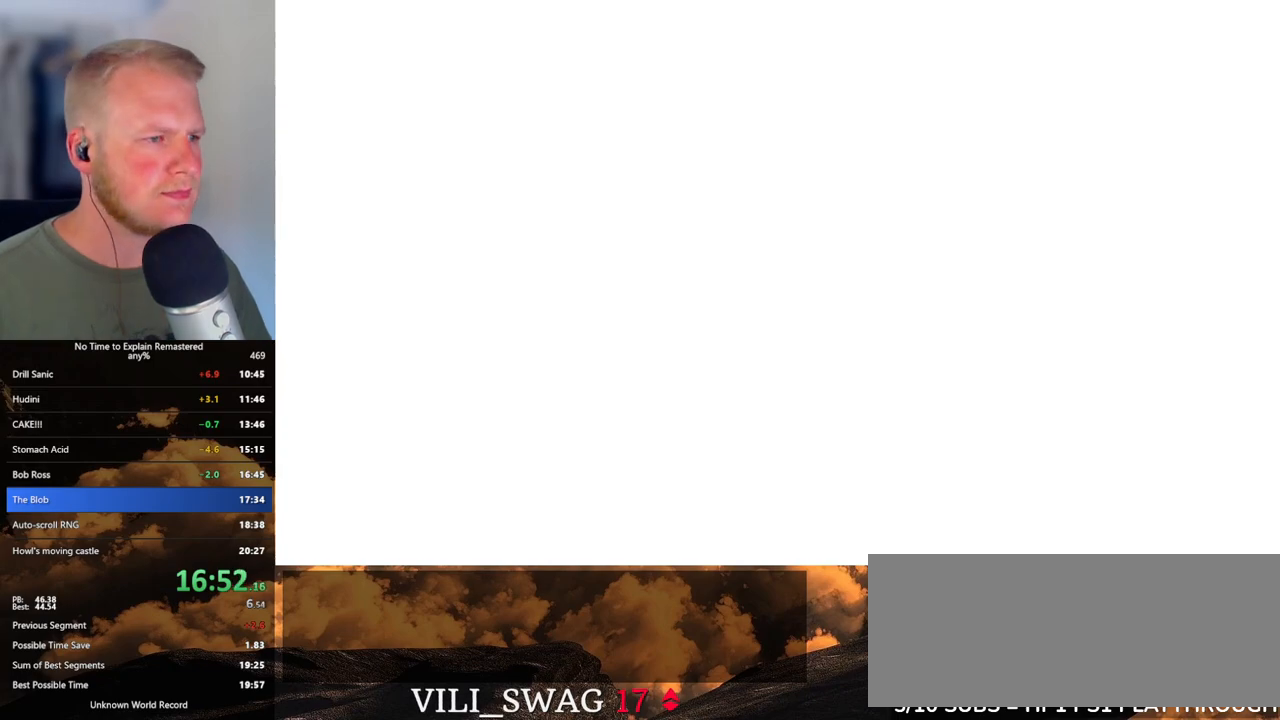
{"keys": [], "mouse": [], "events": []}
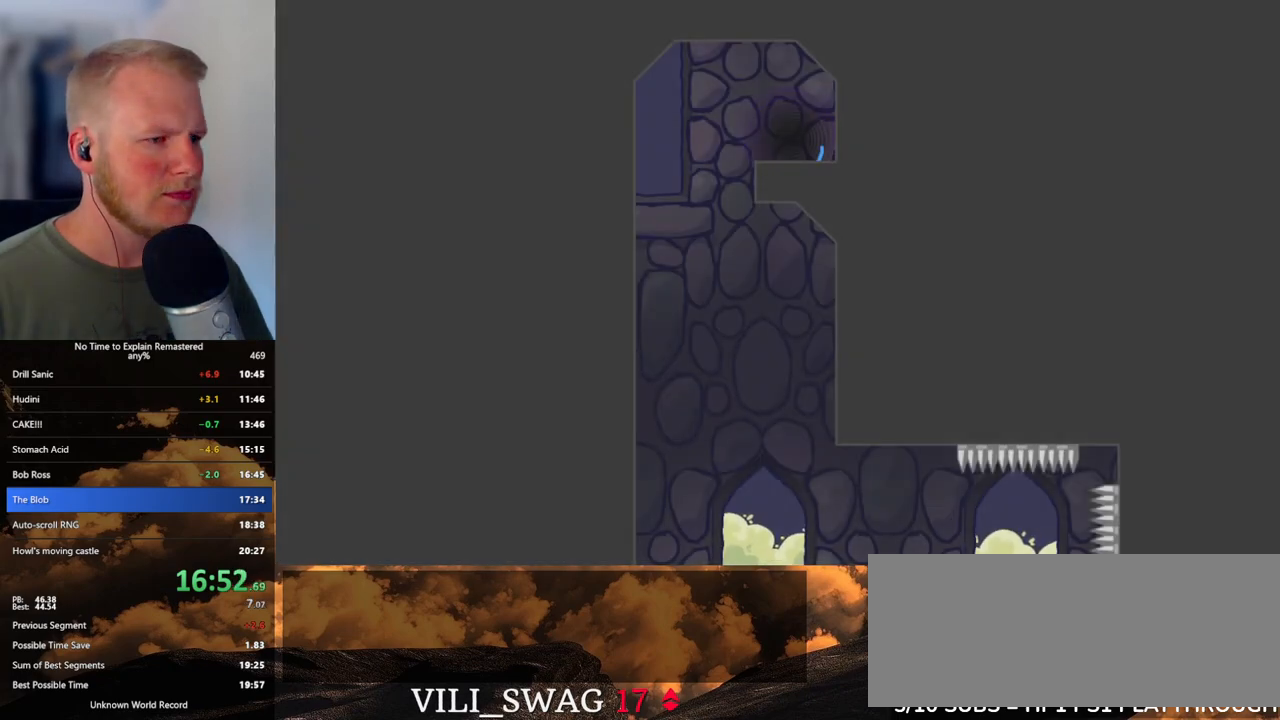
{"keys": ["a"], "mouse": [], "events": [[133, "a", "down"]]}
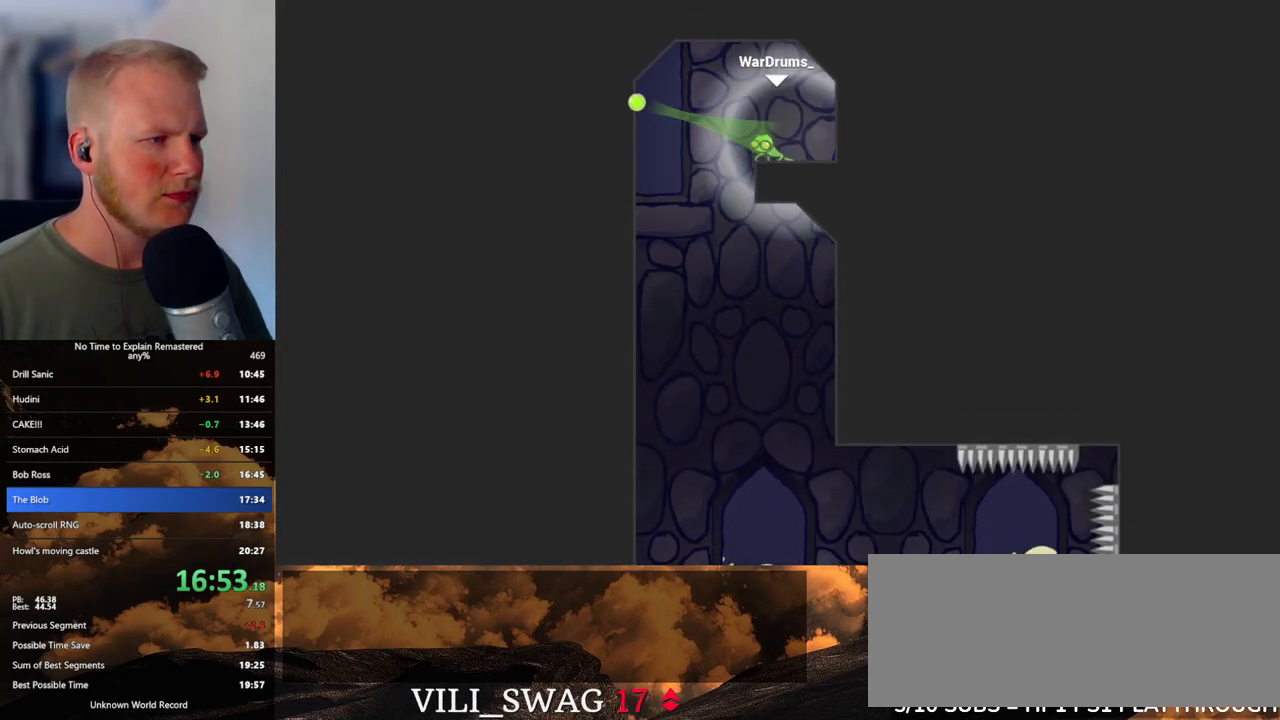
{"keys": ["d"], "mouse": [], "events": [[217, "d", "down"], [233, "a", "up"]]}
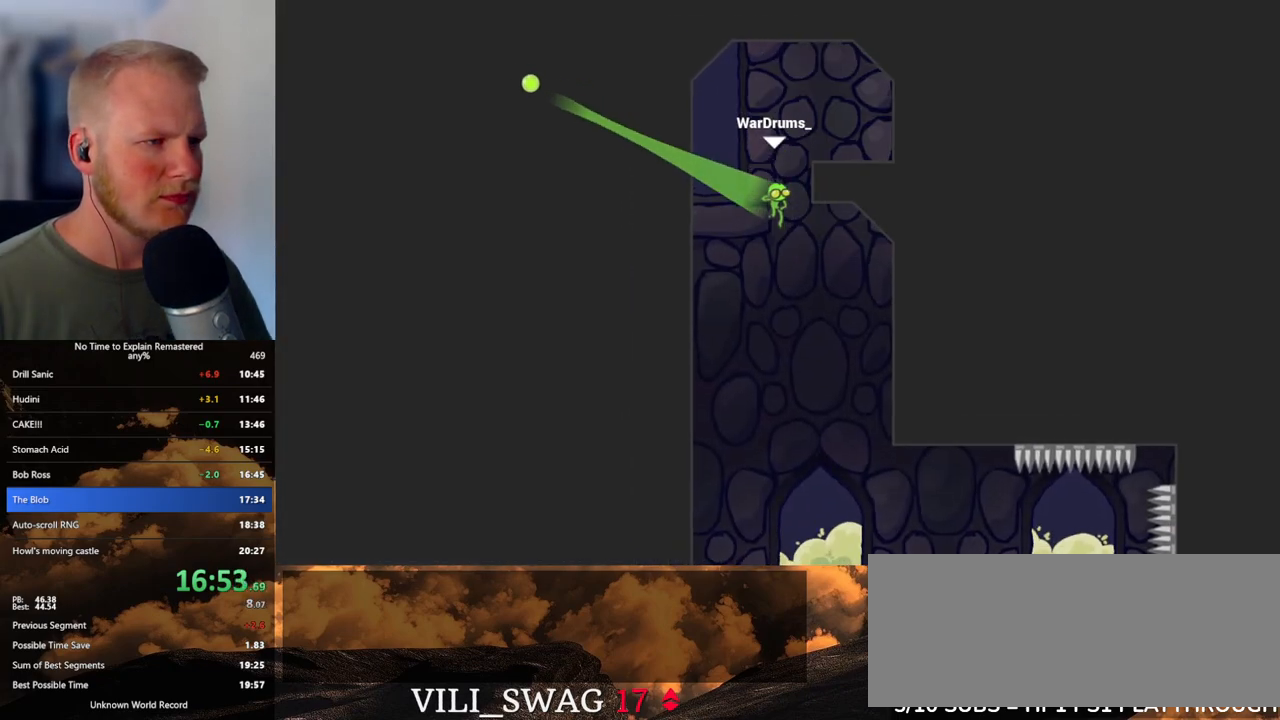
{"keys": ["d"], "mouse": [], "events": [[317, "mouse_left", "down"], [450, "mouse_left", "up"]]}
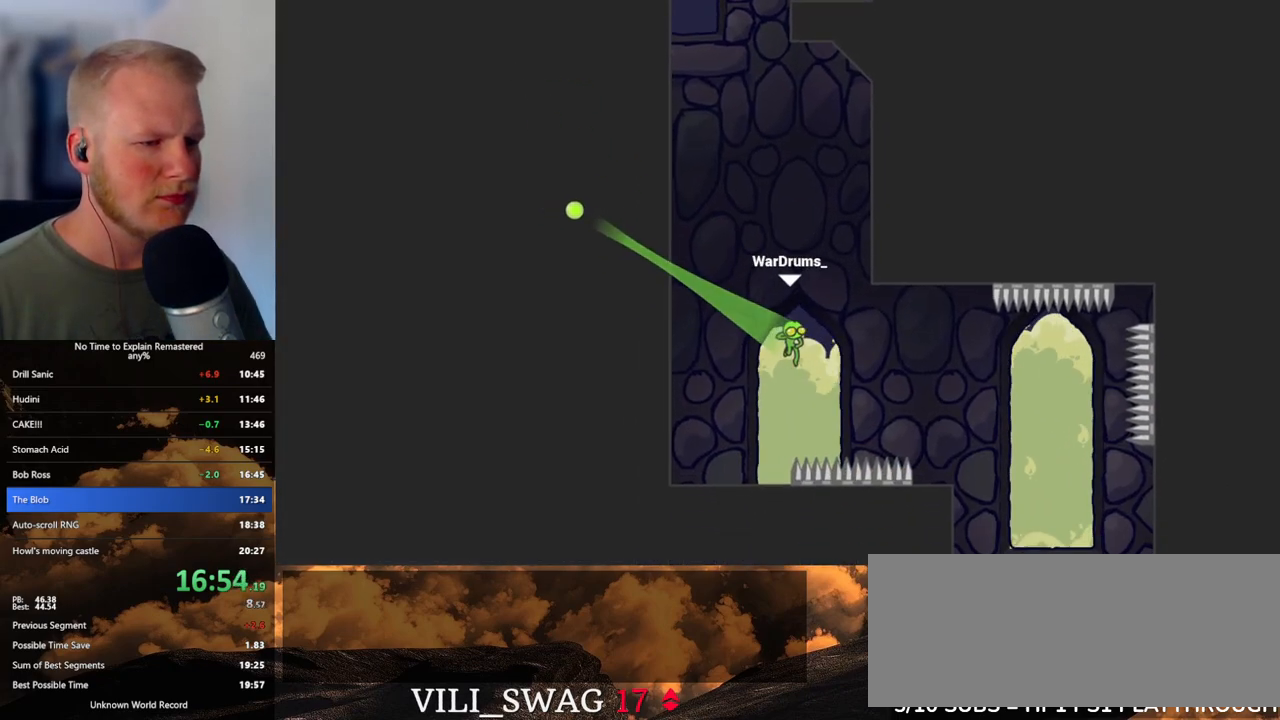
{"keys": ["a"], "mouse": [], "events": [[133, "a", "down"], [133, "d", "up"]]}
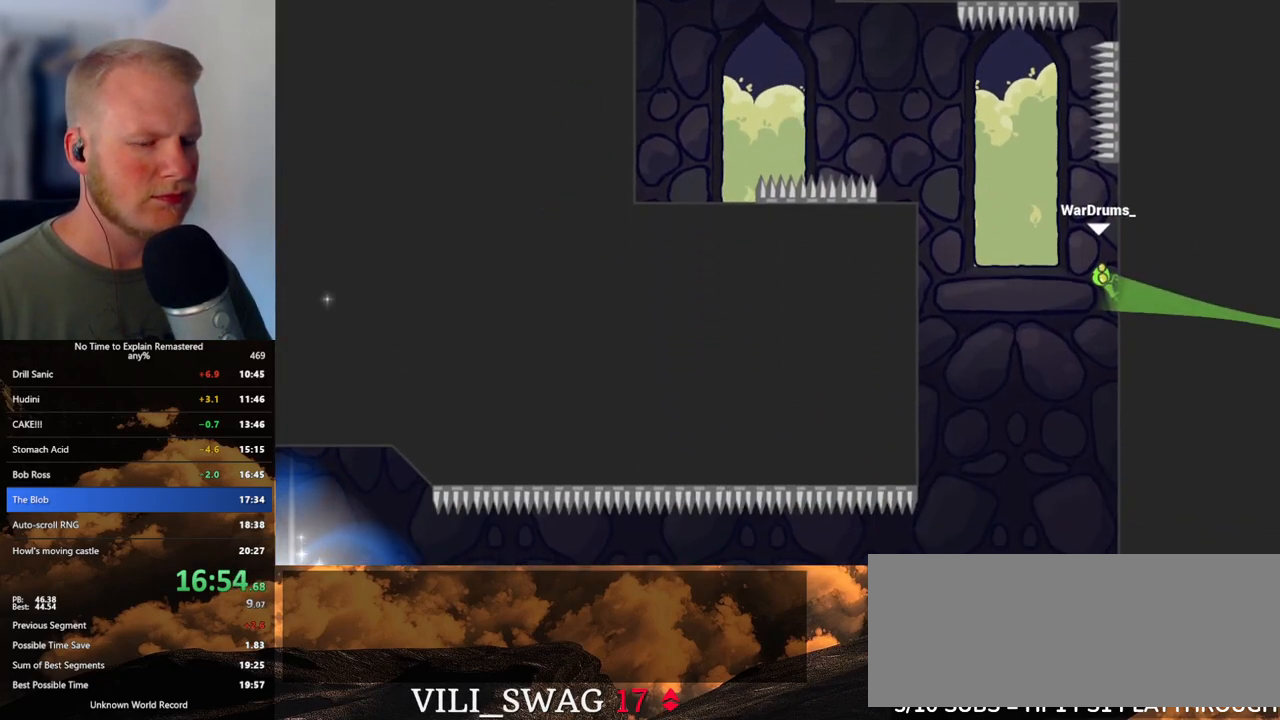
{"keys": ["a"], "mouse": [], "events": []}
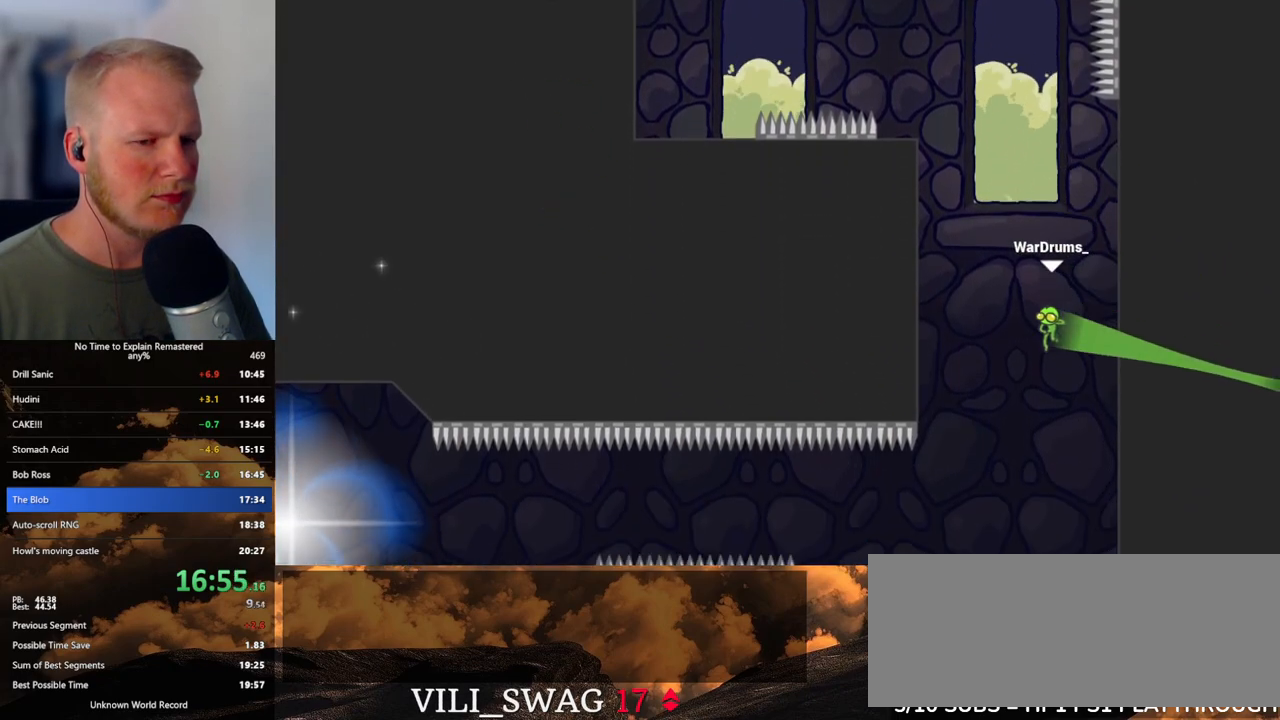
{"keys": ["a"], "mouse": ["left"], "events": [[350, "w", "down"], [433, "mouse_left", "down"], [450, "w", "up"]]}
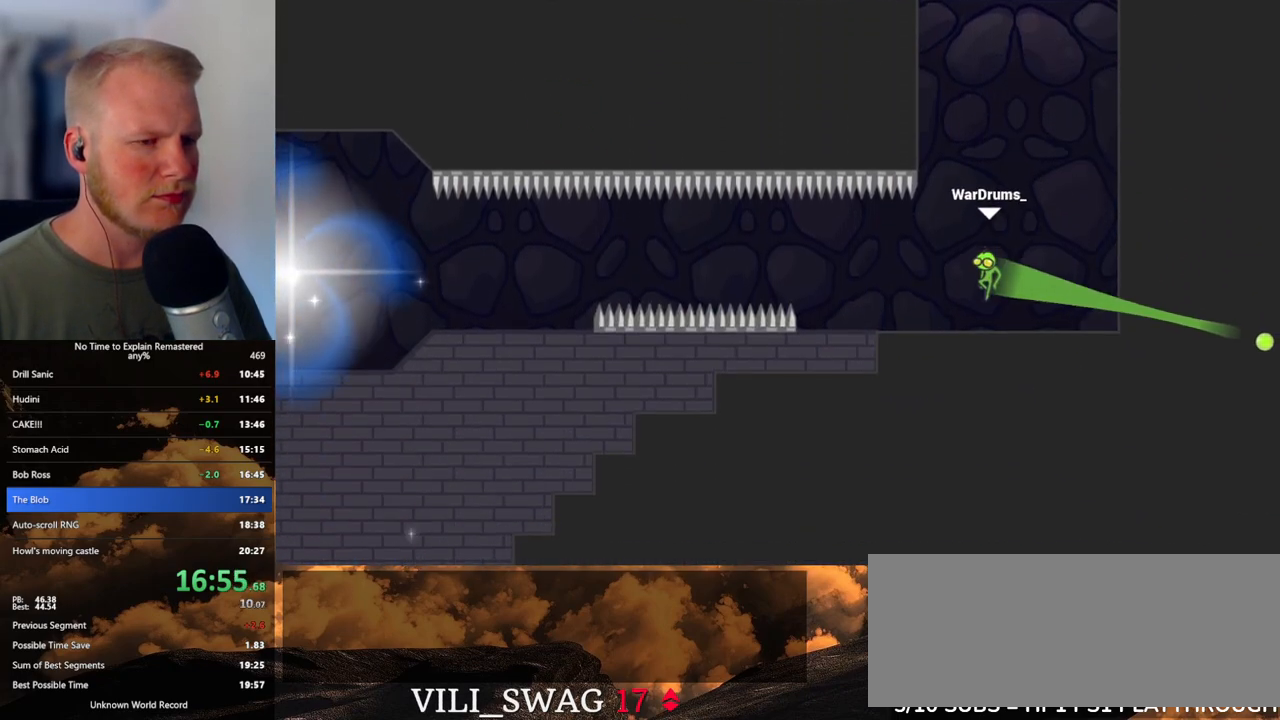
{"keys": ["a"], "mouse": [], "events": [[83, "mouse_left", "up"]]}
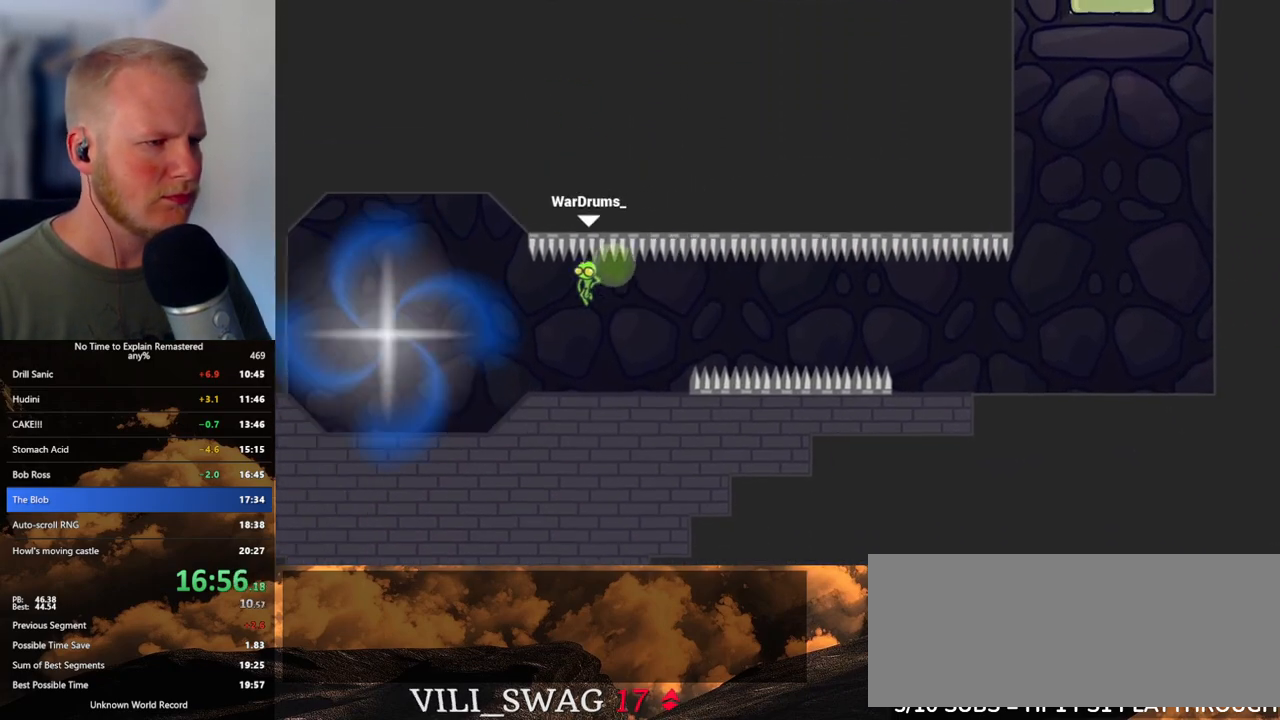
{"keys": [], "mouse": [], "events": [[217, "a", "up"]]}
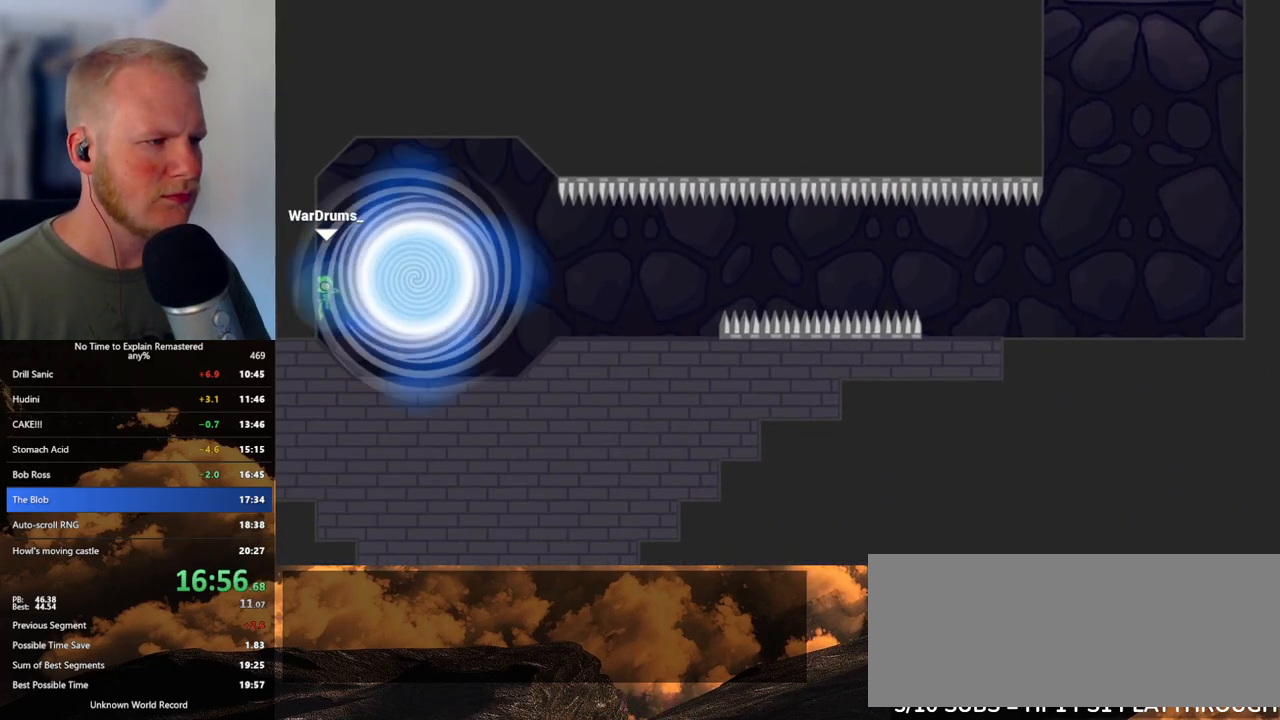
{"keys": [], "mouse": [], "events": []}
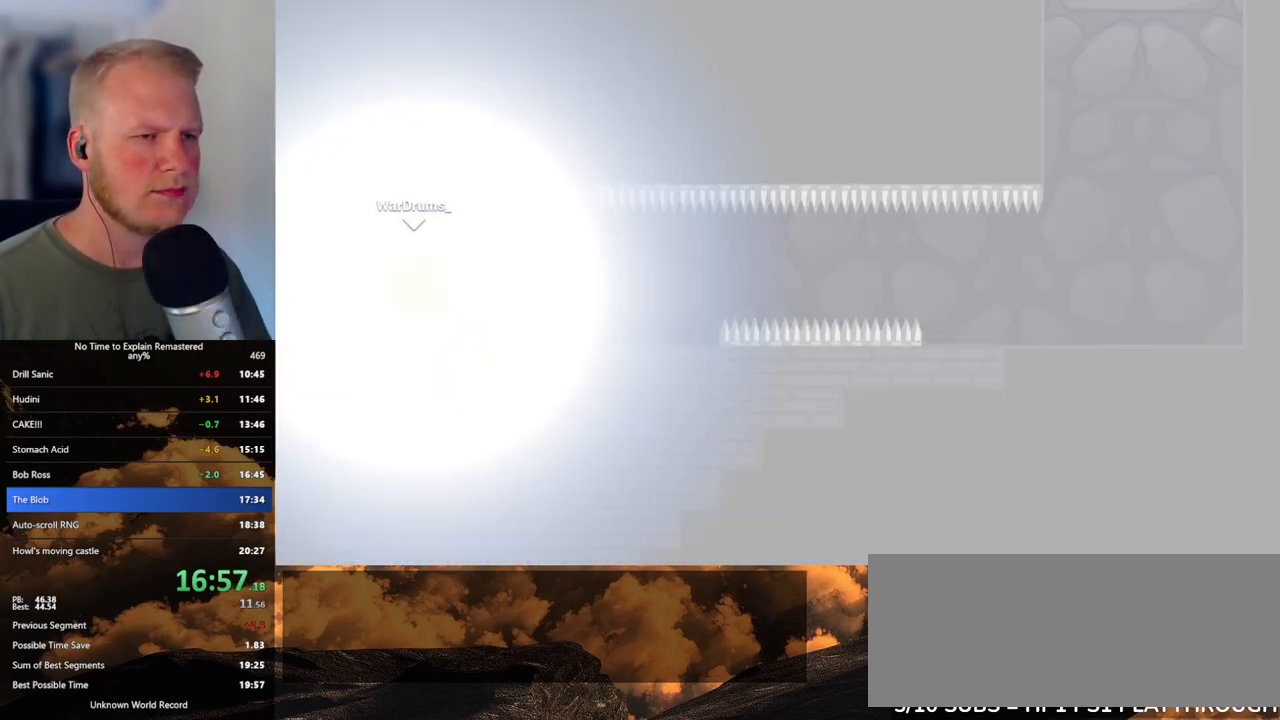
{"keys": [], "mouse": [], "events": []}